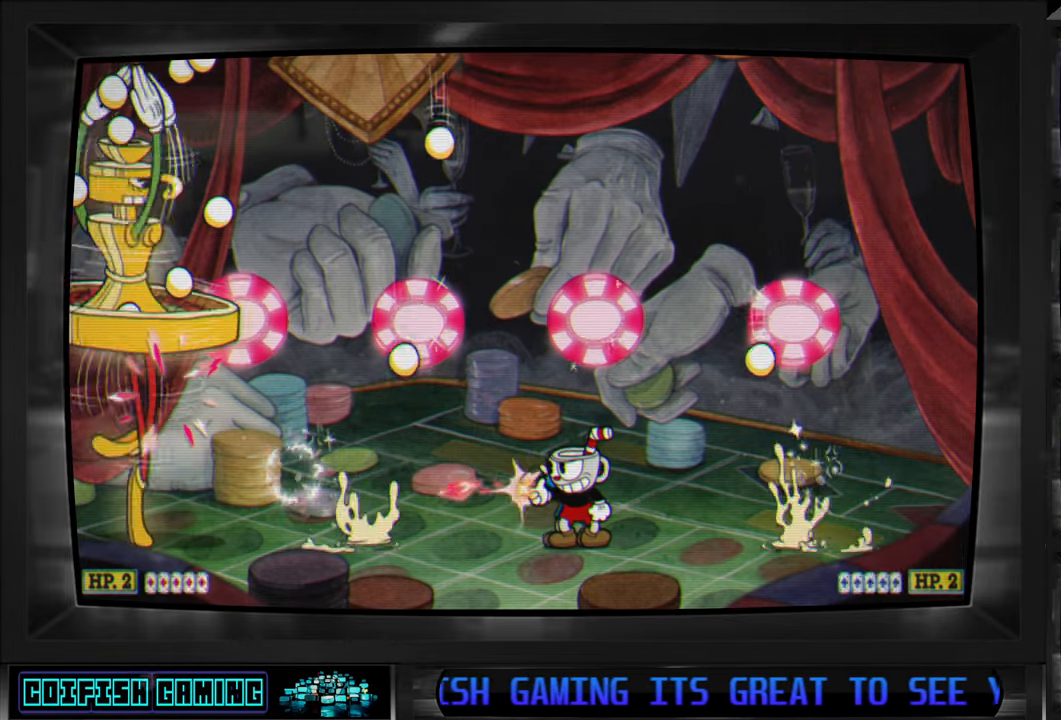
Gameplay with a controller (Xbox layout); each line is a JSON object with the inputs held at the frame after it. "events" lists button and stick changes between this image and that frame as [ms after this image, input, new state], when the widget could be followed in between.
{"buttons": [], "left_stick": "center", "right_stick": "center", "events": [[467, "X", "up"]]}
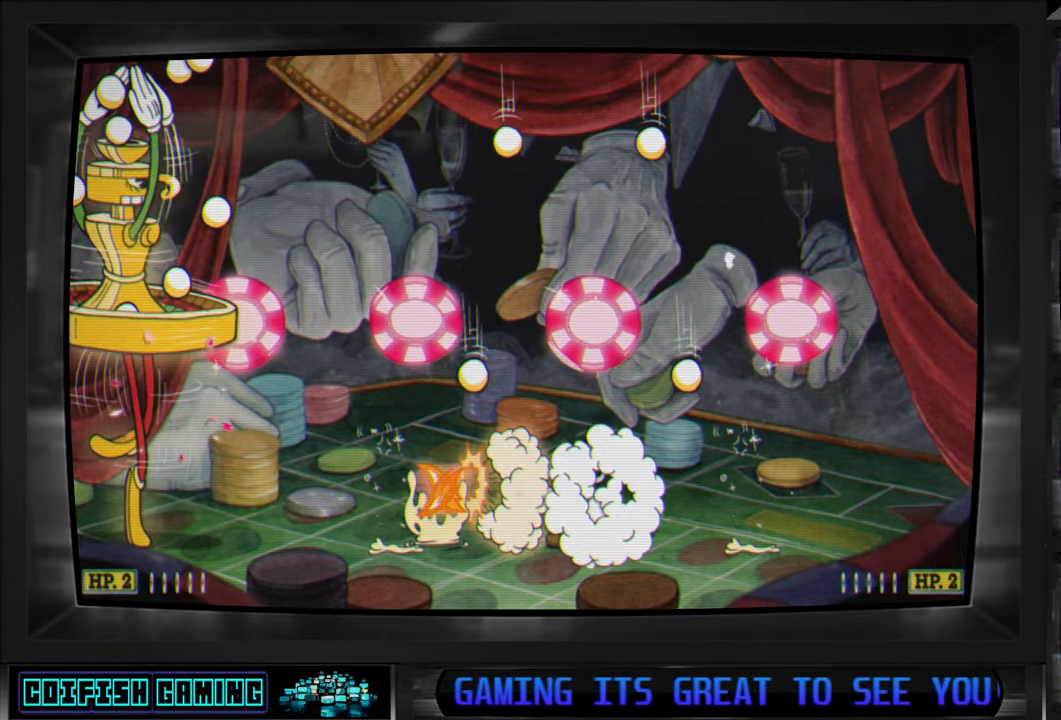
{"buttons": ["X"], "left_stick": "center", "right_stick": "center", "events": [[50, "DPAD_RIGHT", "down"], [83, "Y", "down"], [283, "Y", "up"], [433, "X", "down"], [450, "DPAD_RIGHT", "up"]]}
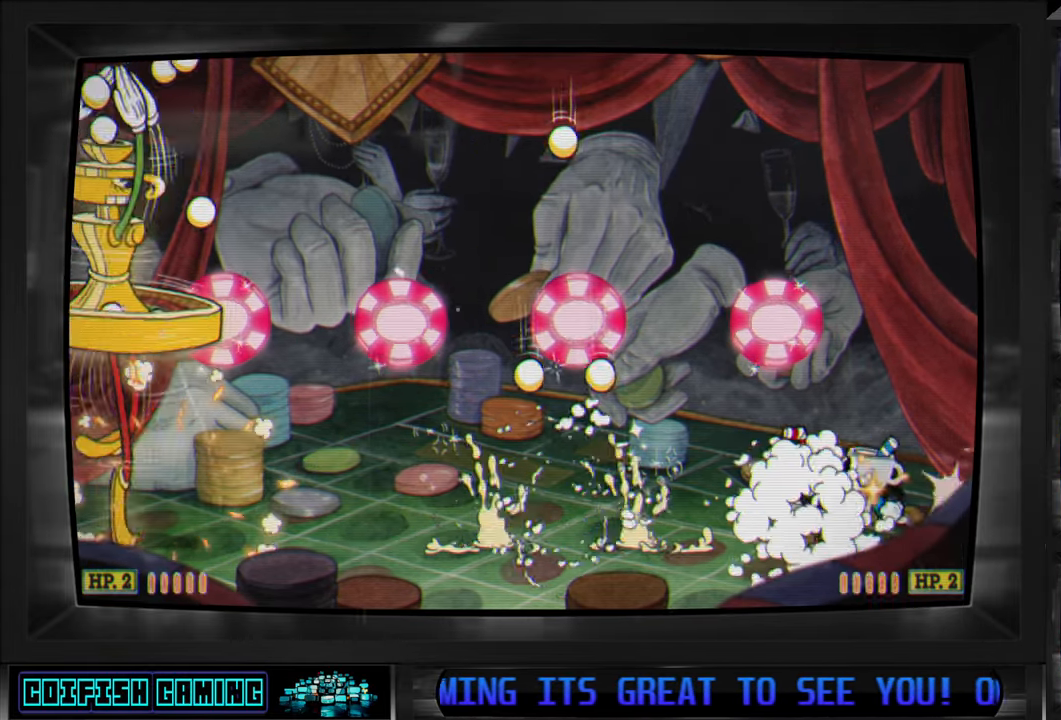
{"buttons": ["X"], "left_stick": "center", "right_stick": "center", "events": [[50, "DPAD_LEFT", "down"], [200, "DPAD_LEFT", "up"]]}
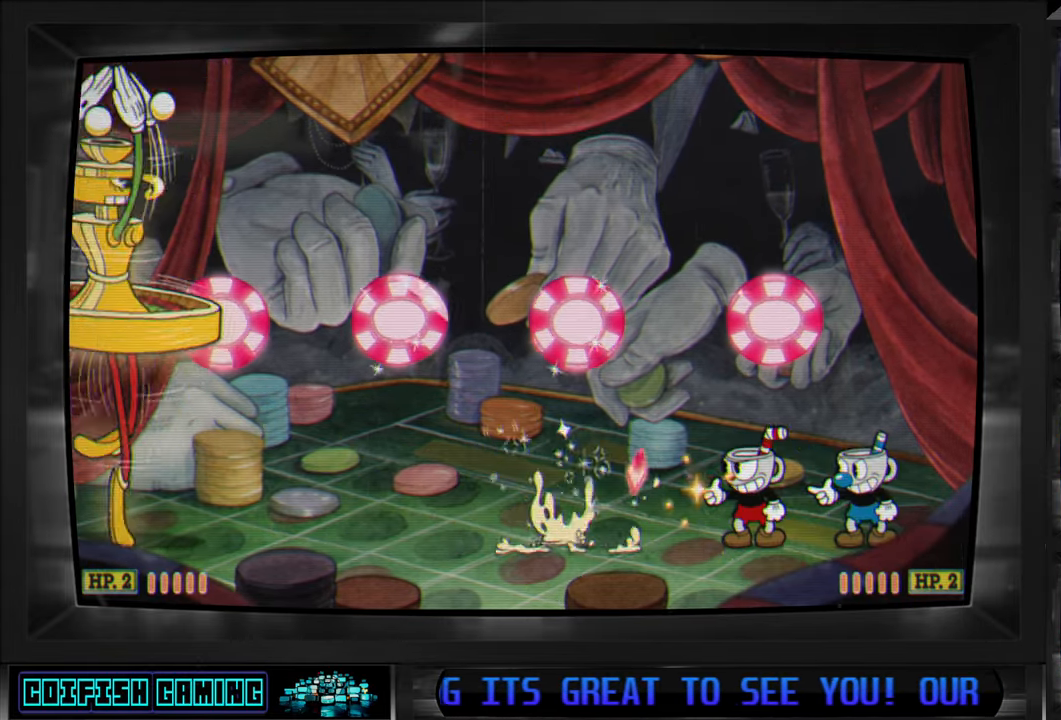
{"buttons": ["X", "DPAD_LEFT"], "left_stick": "center", "right_stick": "center", "events": [[100, "DPAD_LEFT", "down"], [333, "DPAD_LEFT", "up"], [500, "DPAD_LEFT", "down"]]}
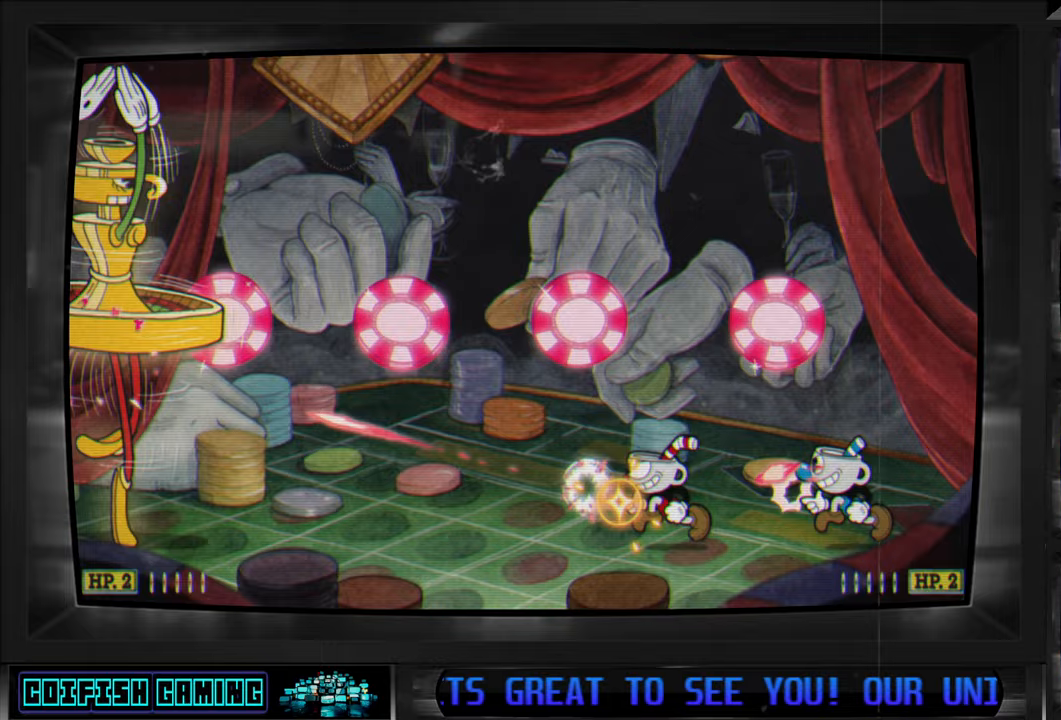
{"buttons": ["X"], "left_stick": "center", "right_stick": "center", "events": [[50, "X", "up"], [133, "DPAD_LEFT", "up"], [133, "X", "down"]]}
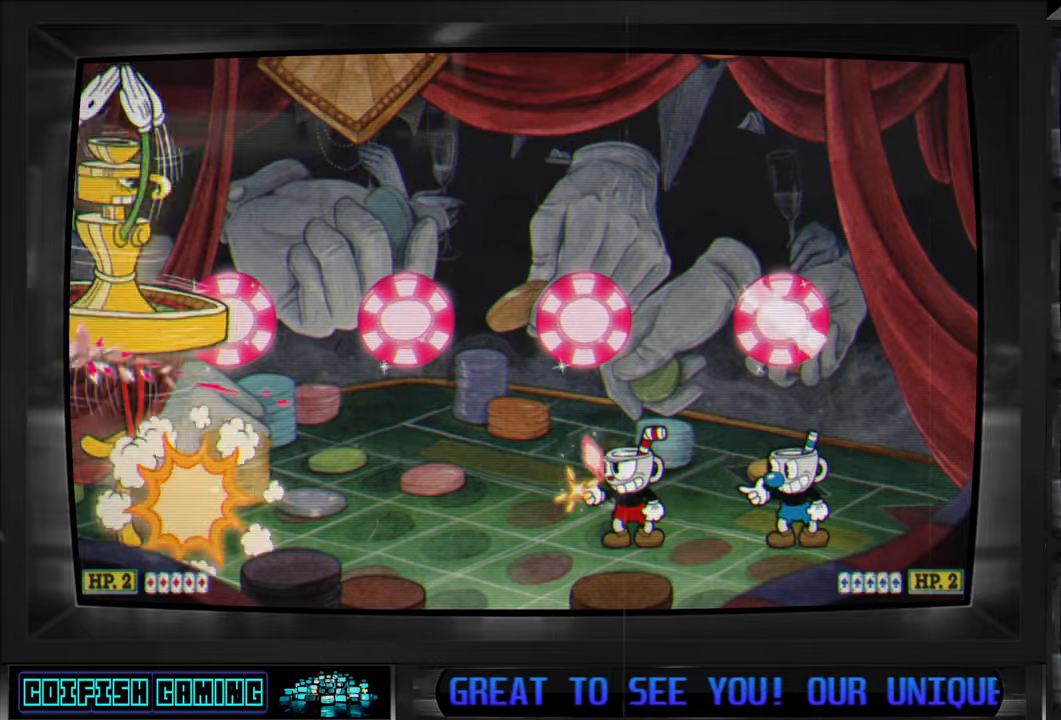
{"buttons": ["X"], "left_stick": "center", "right_stick": "center", "events": []}
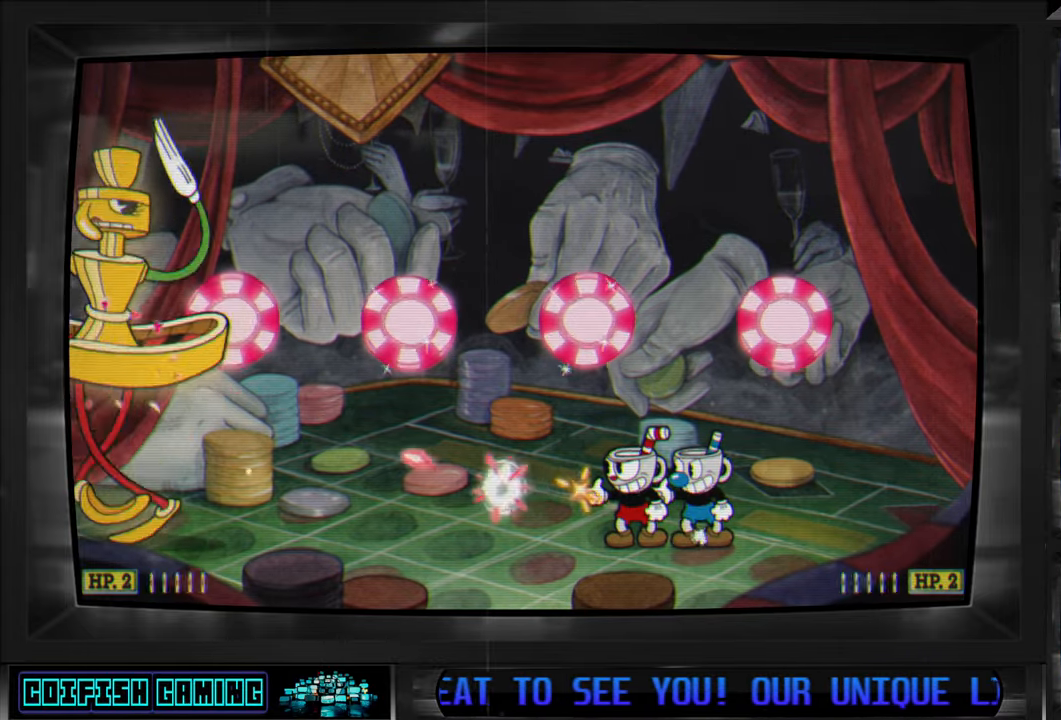
{"buttons": ["X"], "left_stick": "center", "right_stick": "center", "events": []}
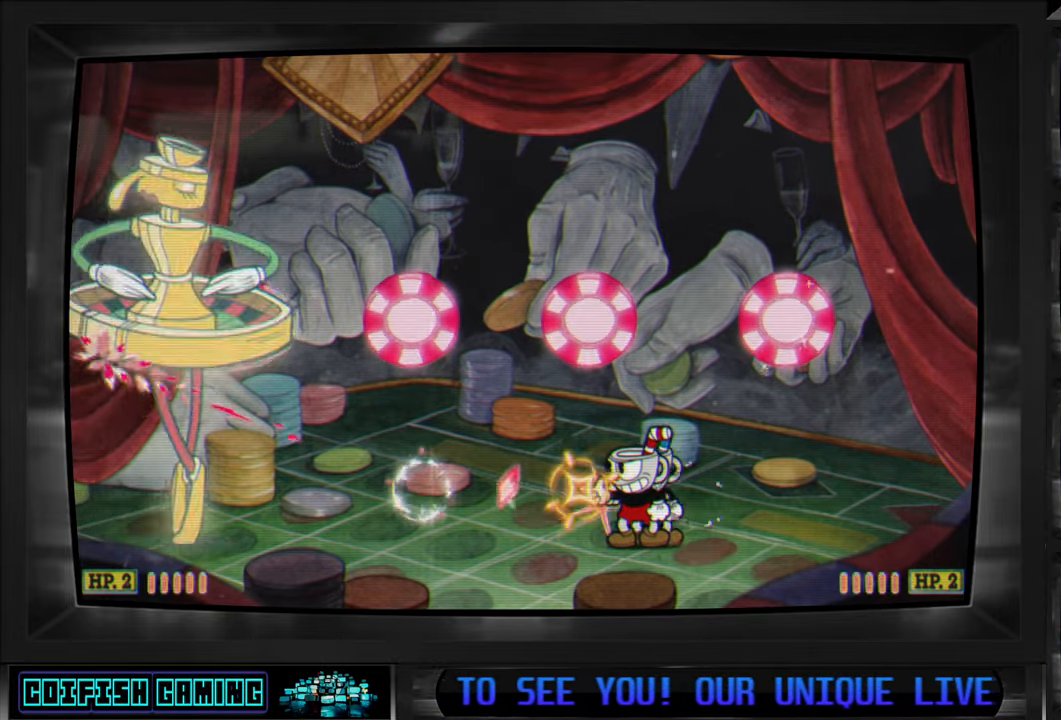
{"buttons": ["Y", "DPAD_LEFT"], "left_stick": "center", "right_stick": "center", "events": [[67, "X", "up"], [433, "DPAD_LEFT", "down"], [433, "Y", "down"]]}
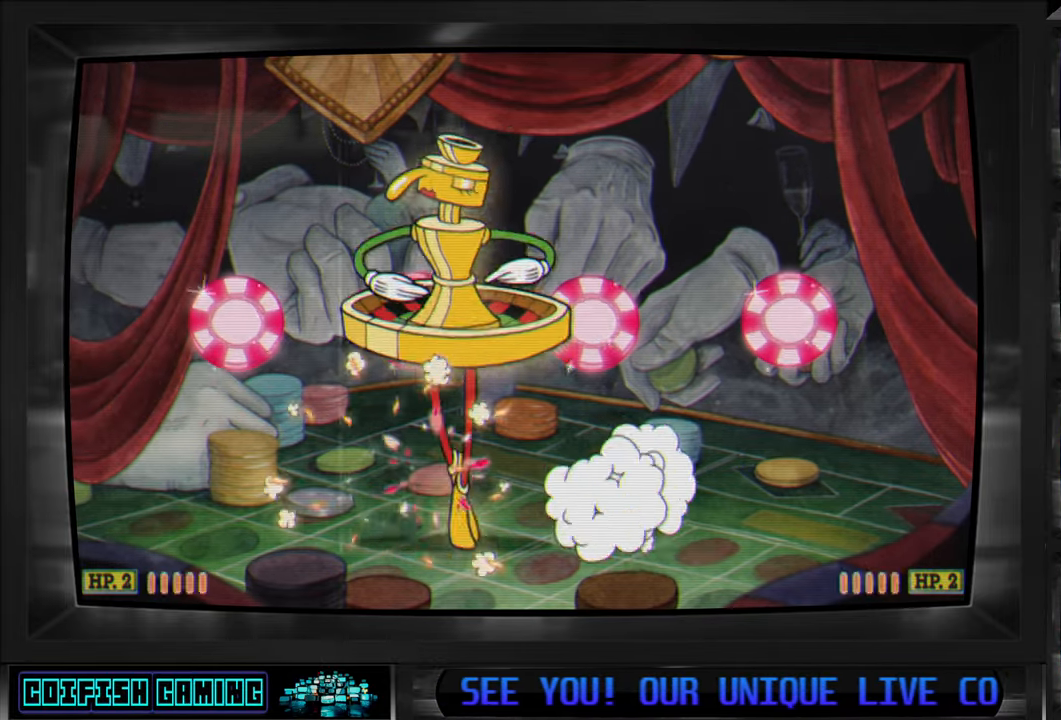
{"buttons": ["X", "DPAD_RIGHT"], "left_stick": "center", "right_stick": "center", "events": [[50, "Y", "up"], [200, "X", "down"], [400, "DPAD_LEFT", "up"], [500, "DPAD_RIGHT", "down"]]}
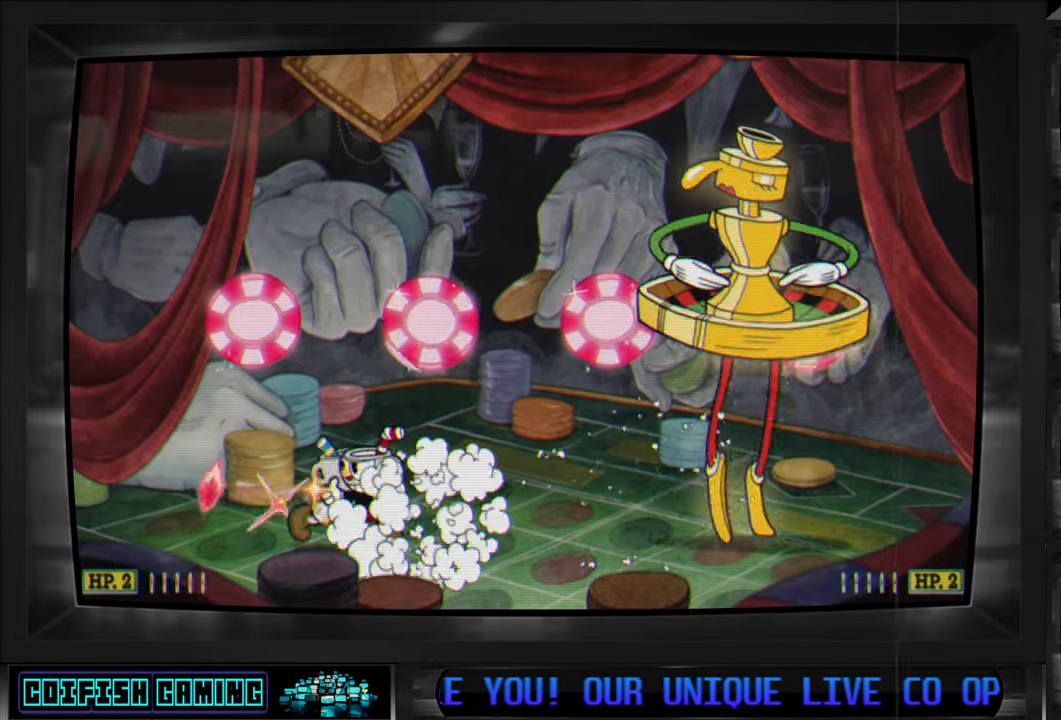
{"buttons": ["X"], "left_stick": "center", "right_stick": "center", "events": [[117, "DPAD_RIGHT", "up"]]}
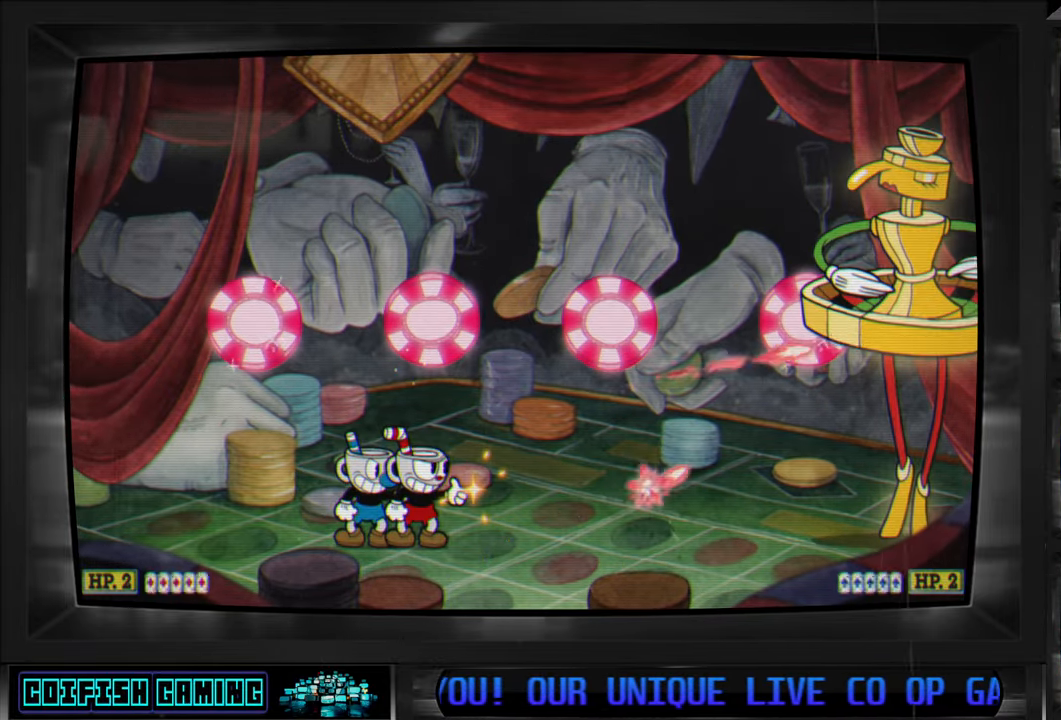
{"buttons": [], "left_stick": "center", "right_stick": "center", "events": [[300, "X", "up"]]}
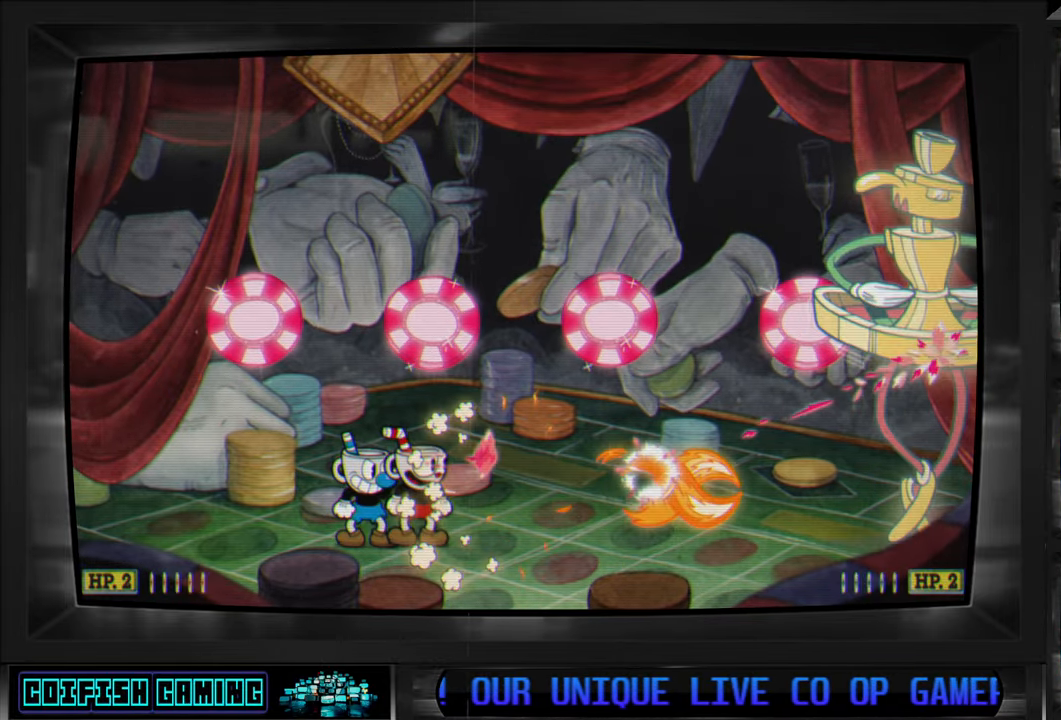
{"buttons": ["X"], "left_stick": "center", "right_stick": "center", "events": [[100, "X", "down"]]}
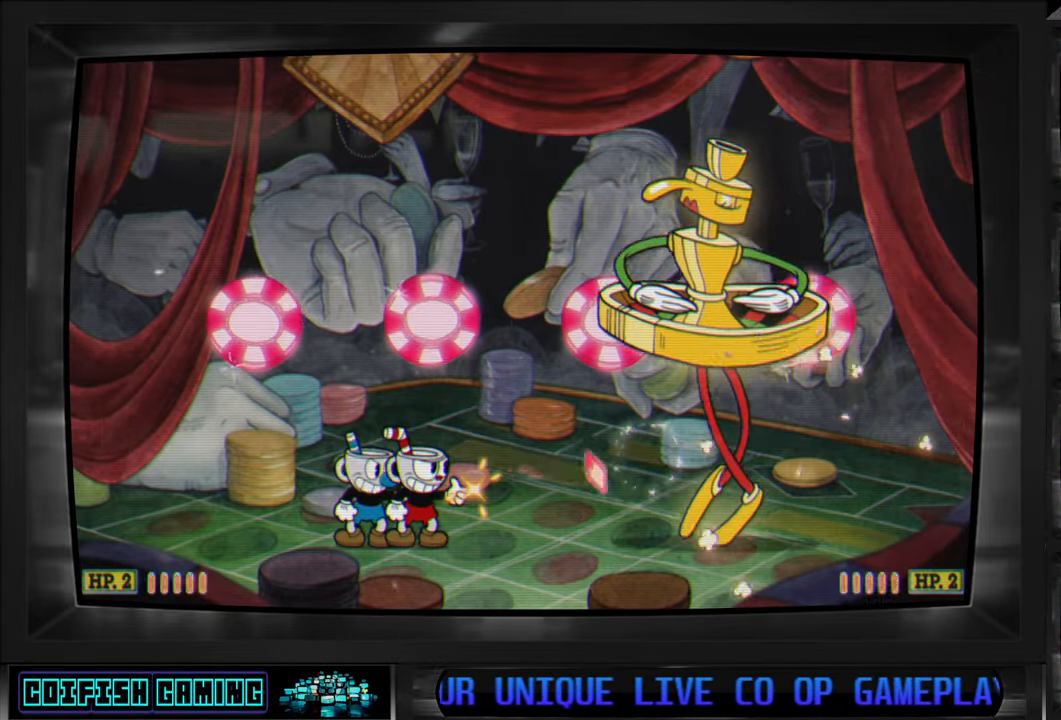
{"buttons": ["X", "DPAD_RIGHT"], "left_stick": "center", "right_stick": "center", "events": [[33, "X", "up"], [100, "DPAD_RIGHT", "down"], [133, "Y", "down"], [283, "Y", "up"], [433, "X", "down"]]}
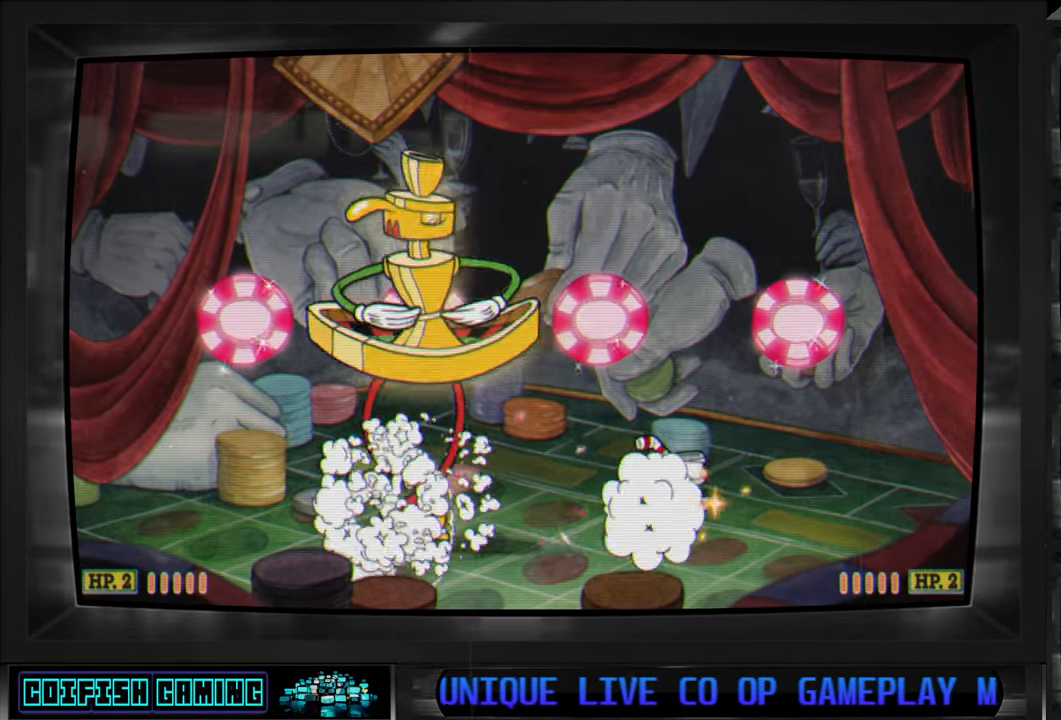
{"buttons": ["X"], "left_stick": "center", "right_stick": "center", "events": [[250, "DPAD_RIGHT", "up"], [367, "DPAD_LEFT", "down"], [467, "DPAD_LEFT", "up"]]}
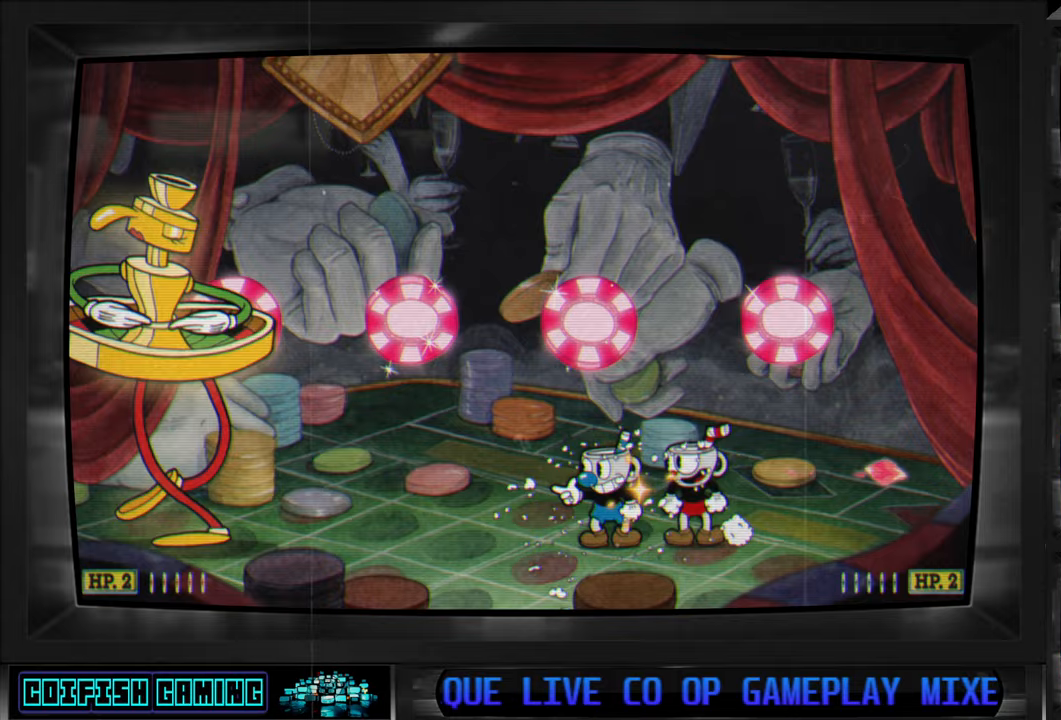
{"buttons": ["X"], "left_stick": "center", "right_stick": "center", "events": []}
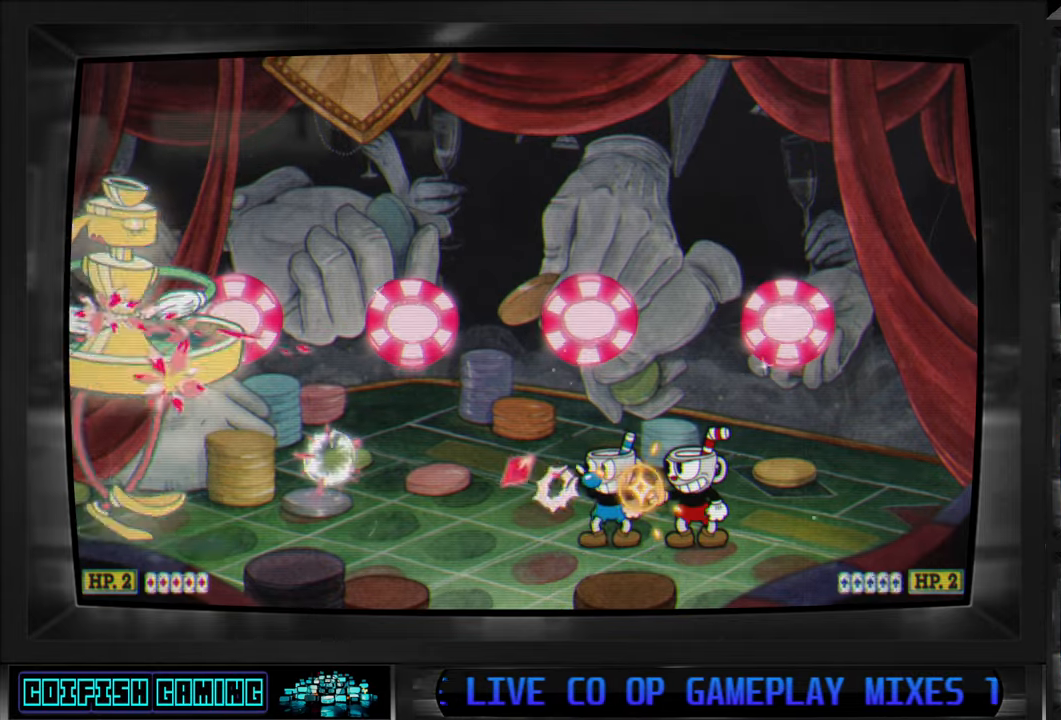
{"buttons": ["X"], "left_stick": "center", "right_stick": "center", "events": [[17, "X", "up"], [450, "X", "down"]]}
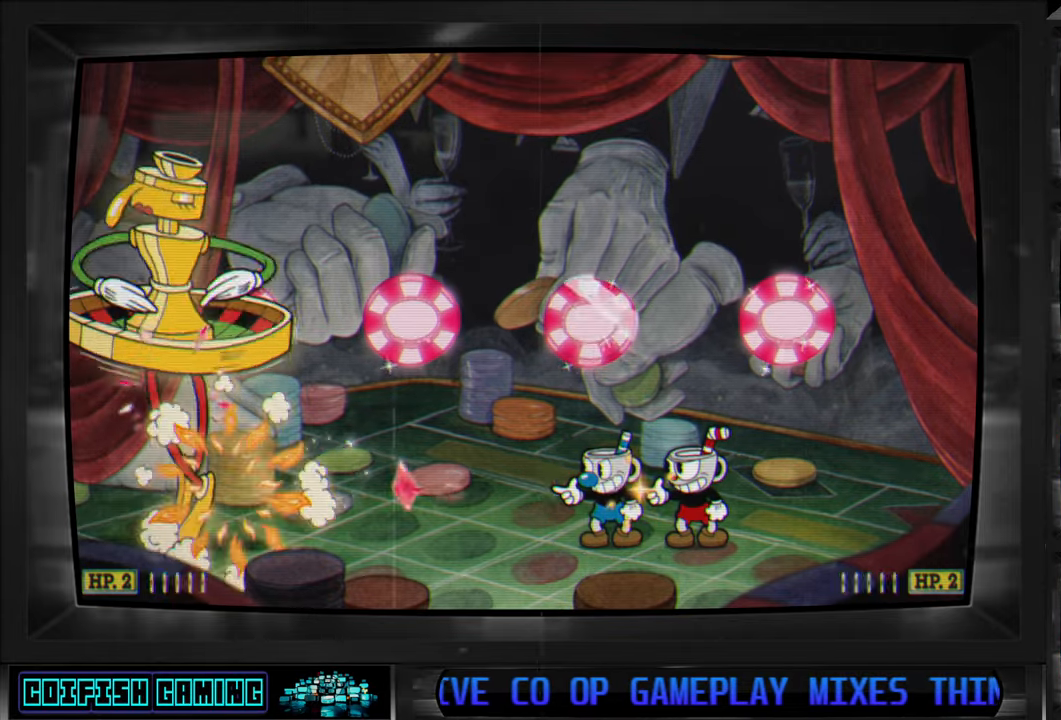
{"buttons": ["Y", "DPAD_LEFT"], "left_stick": "center", "right_stick": "center", "events": [[283, "X", "up"], [367, "DPAD_LEFT", "down"], [383, "Y", "down"]]}
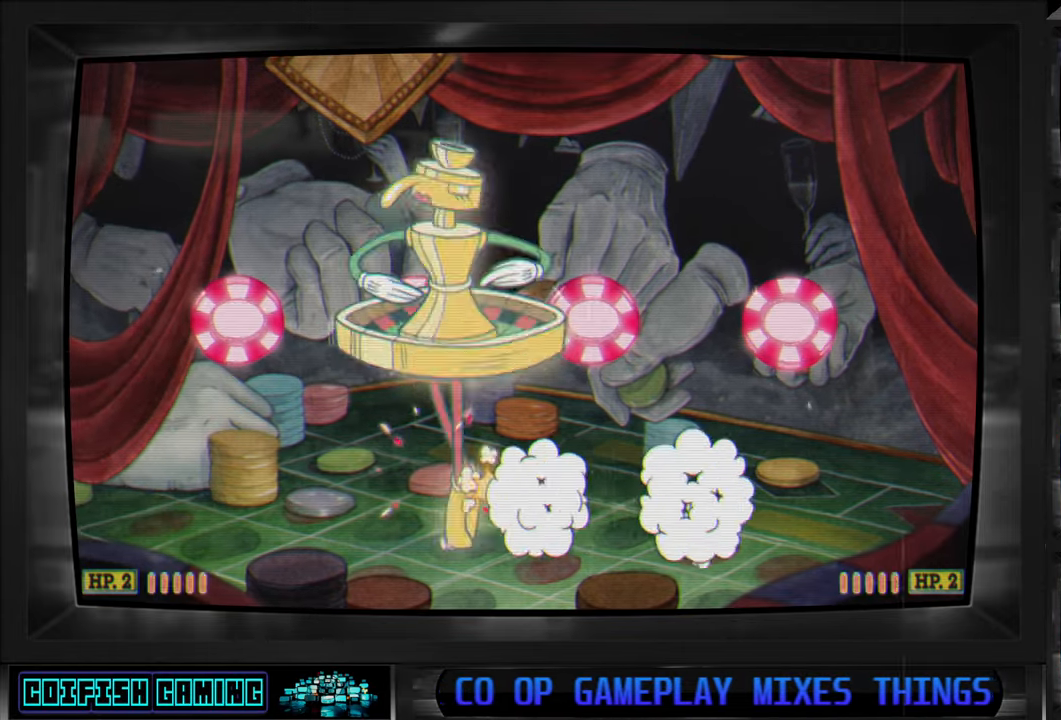
{"buttons": ["X"], "left_stick": "center", "right_stick": "center", "events": [[17, "Y", "up"], [183, "X", "down"], [467, "DPAD_LEFT", "up"]]}
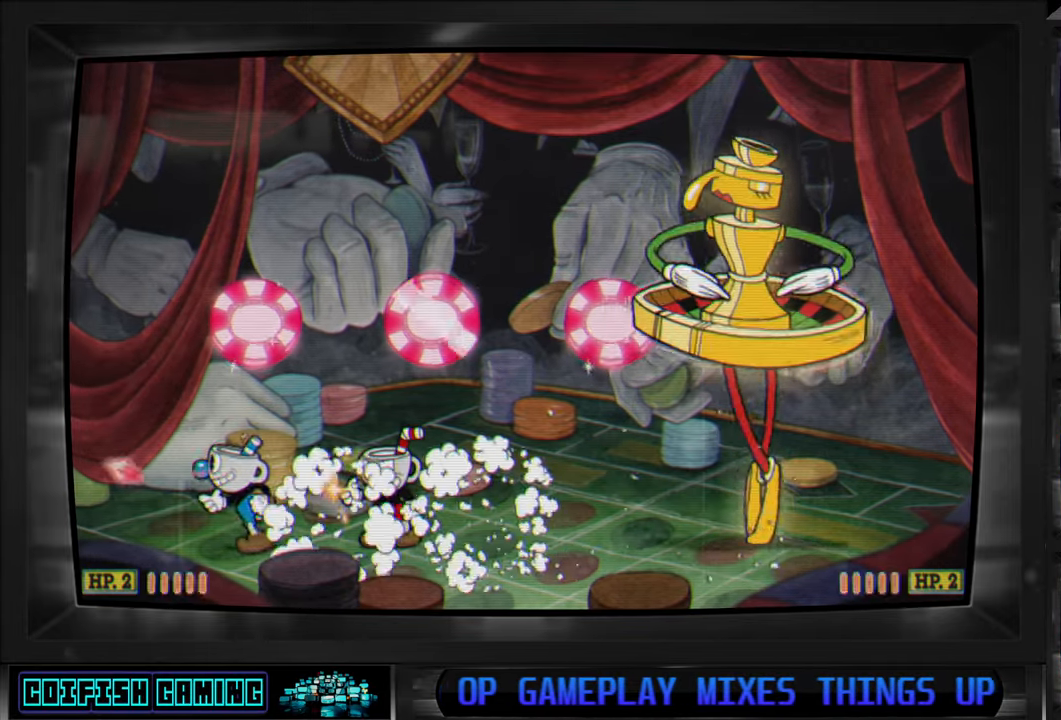
{"buttons": ["X"], "left_stick": "center", "right_stick": "center", "events": [[200, "DPAD_RIGHT", "down"], [333, "DPAD_RIGHT", "up"]]}
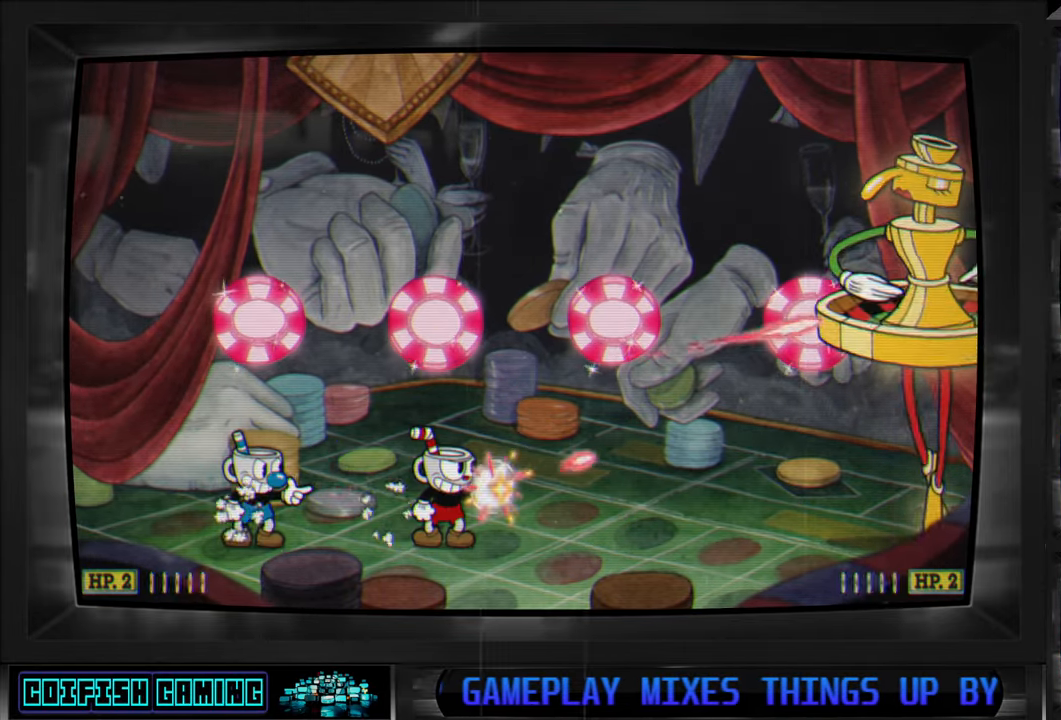
{"buttons": [], "left_stick": "center", "right_stick": "center", "events": [[350, "X", "up"]]}
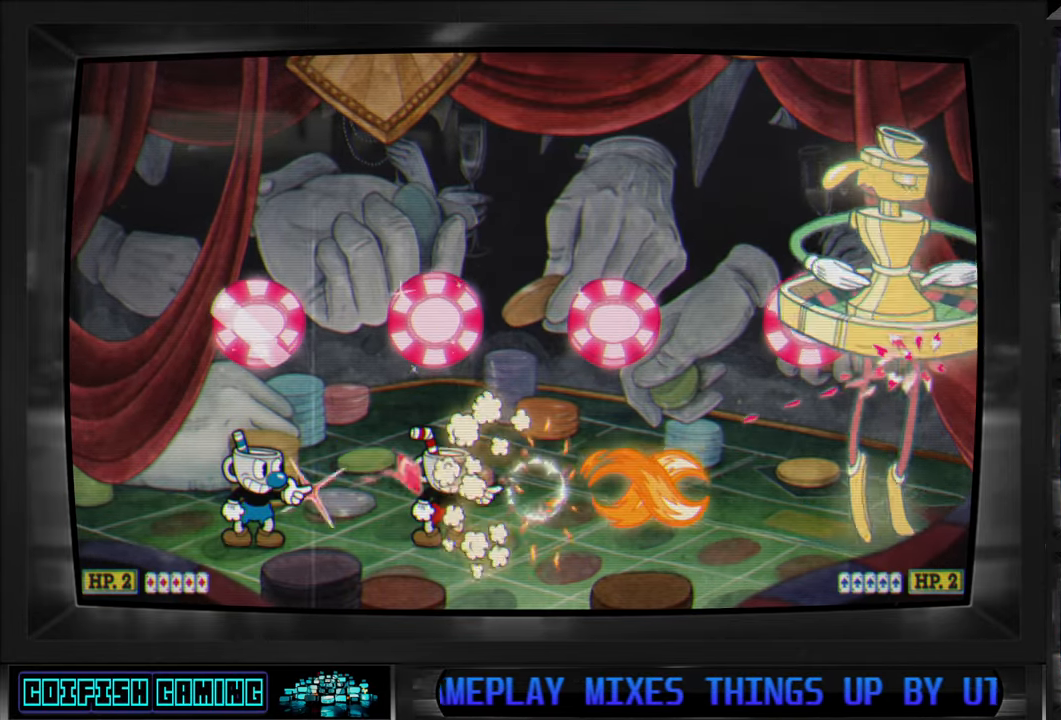
{"buttons": ["Y", "DPAD_RIGHT"], "left_stick": "center", "right_stick": "center", "events": [[117, "X", "down"], [367, "X", "up"], [417, "DPAD_RIGHT", "down"], [467, "Y", "down"]]}
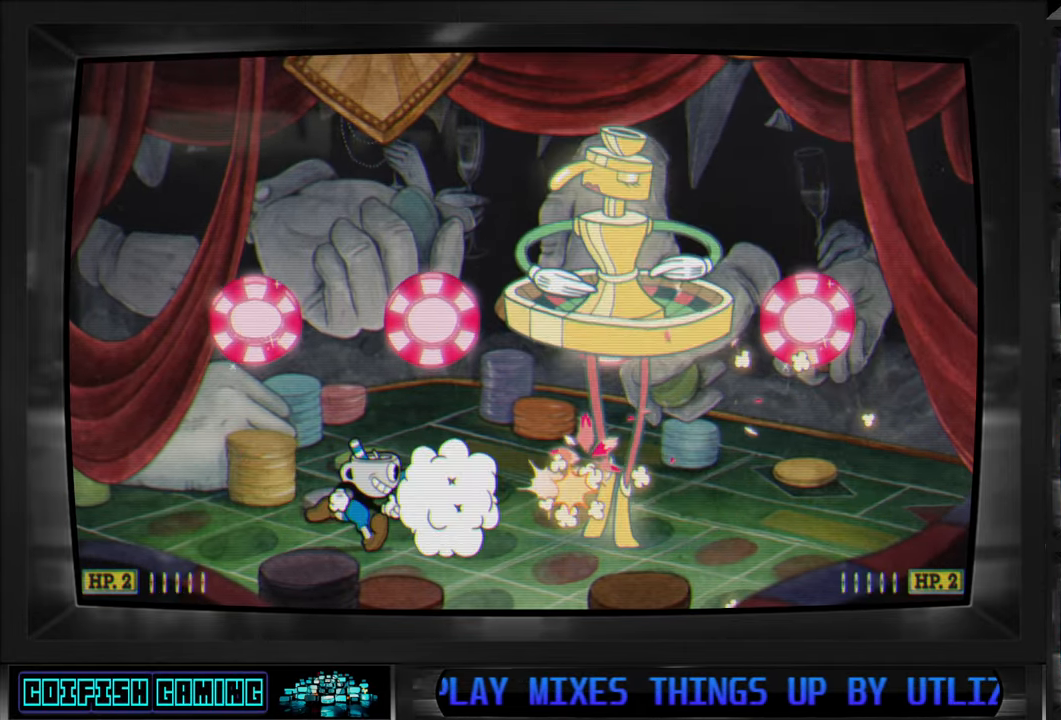
{"buttons": ["X"], "left_stick": "center", "right_stick": "center", "events": [[67, "Y", "up"], [283, "X", "down"], [417, "DPAD_RIGHT", "up"]]}
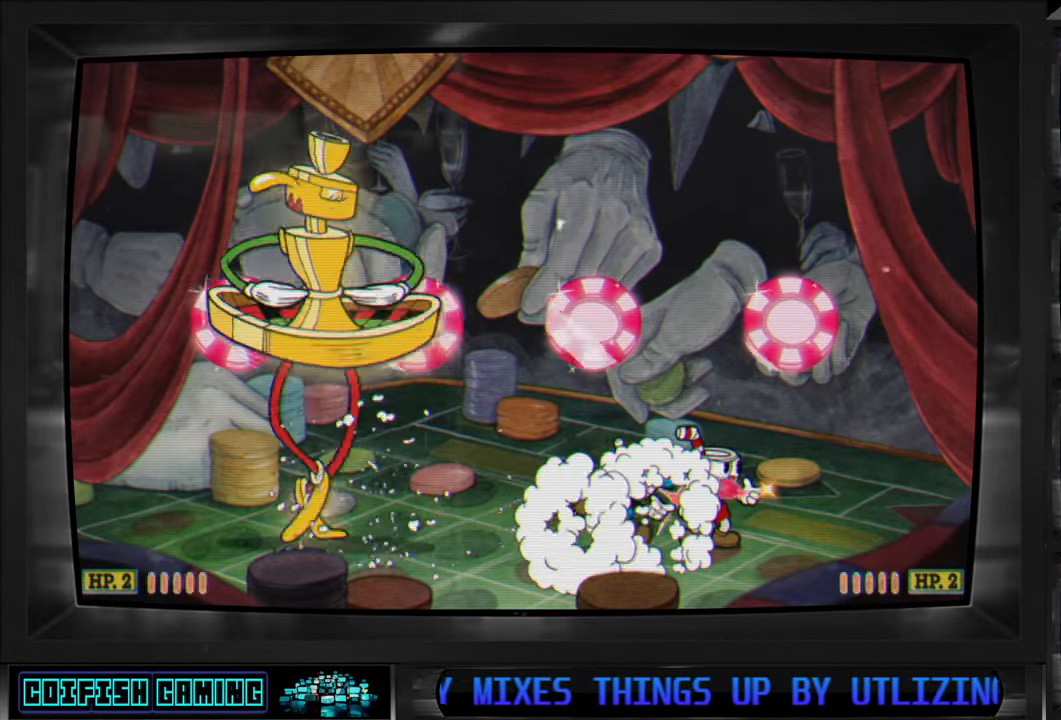
{"buttons": ["X"], "left_stick": "center", "right_stick": "center", "events": [[83, "DPAD_LEFT", "down"], [183, "DPAD_LEFT", "up"]]}
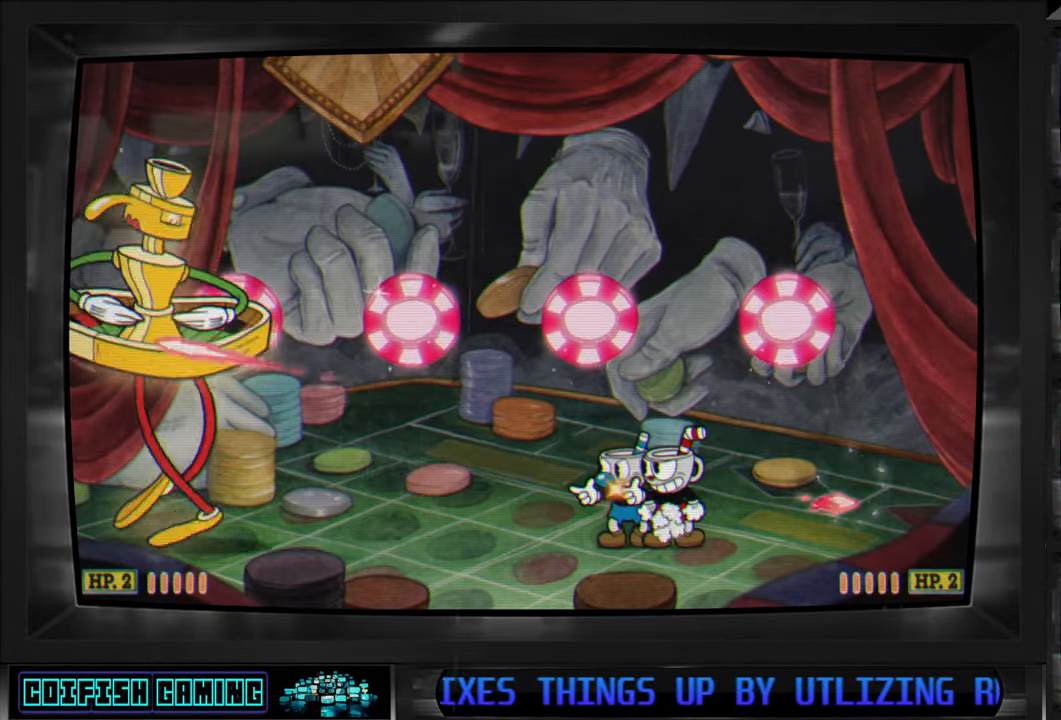
{"buttons": ["X"], "left_stick": "center", "right_stick": "center", "events": [[383, "X", "up"], [500, "X", "down"]]}
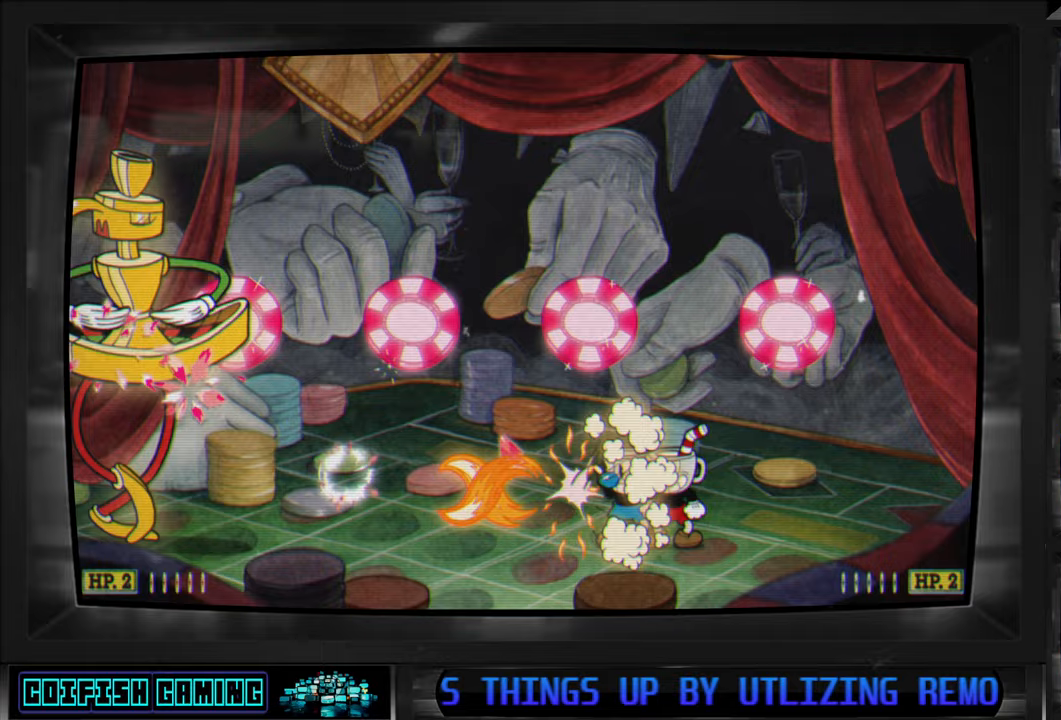
{"buttons": ["X"], "left_stick": "center", "right_stick": "center", "events": []}
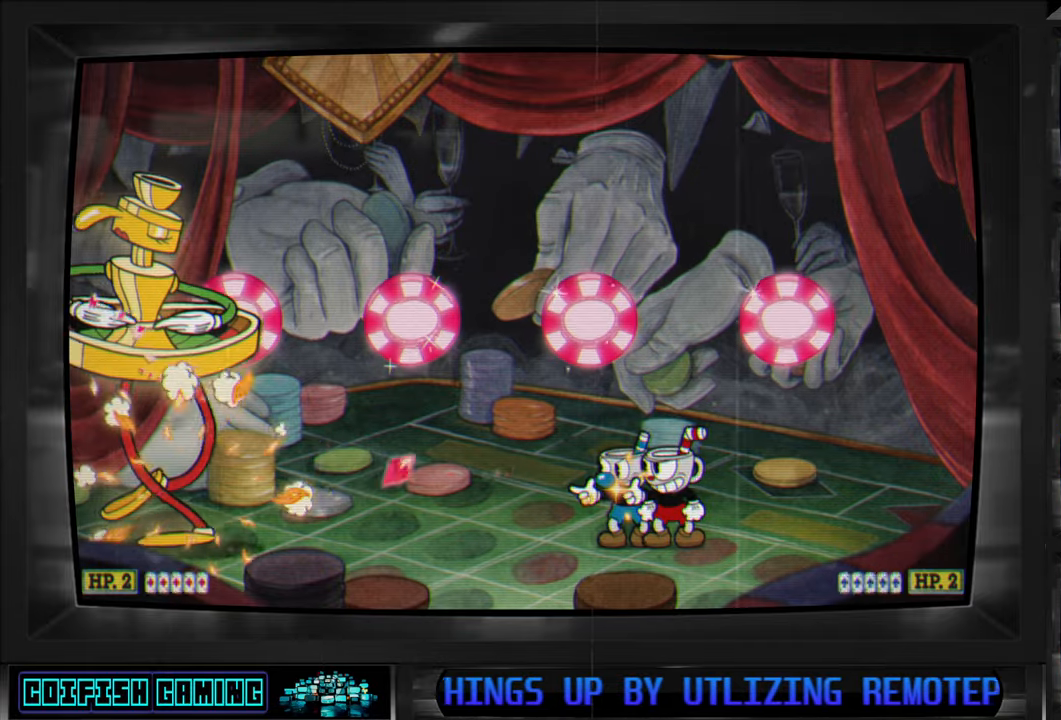
{"buttons": ["X"], "left_stick": "center", "right_stick": "center", "events": []}
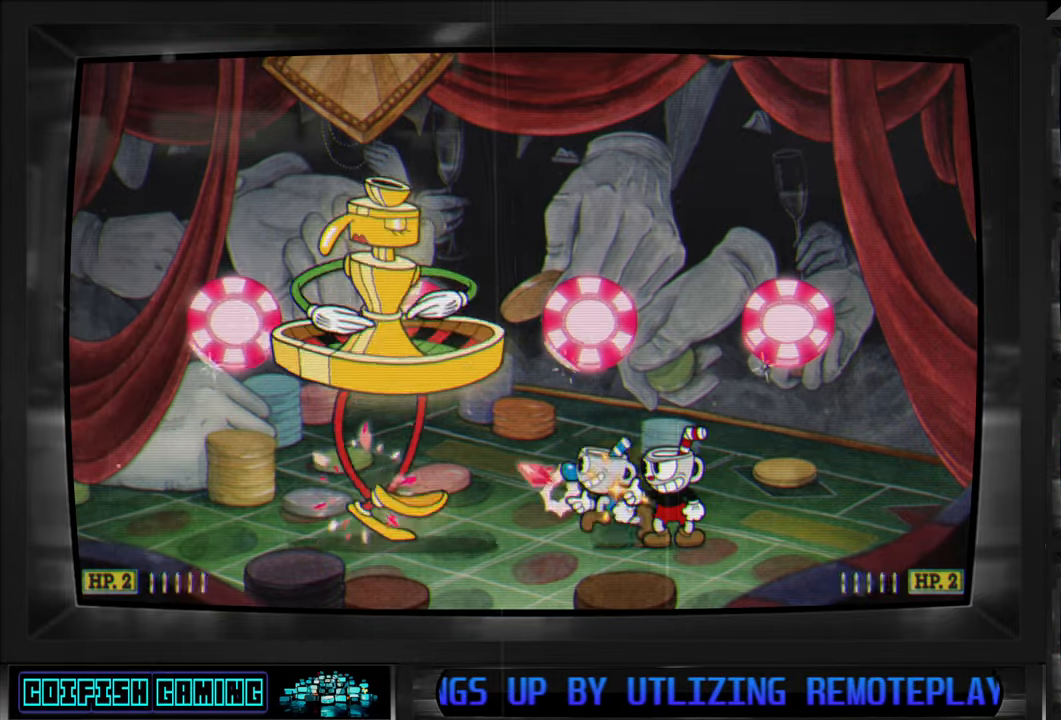
{"buttons": ["X", "DPAD_LEFT"], "left_stick": "center", "right_stick": "center", "events": [[33, "X", "up"], [83, "DPAD_LEFT", "down"], [117, "Y", "down"], [233, "Y", "up"], [350, "X", "down"]]}
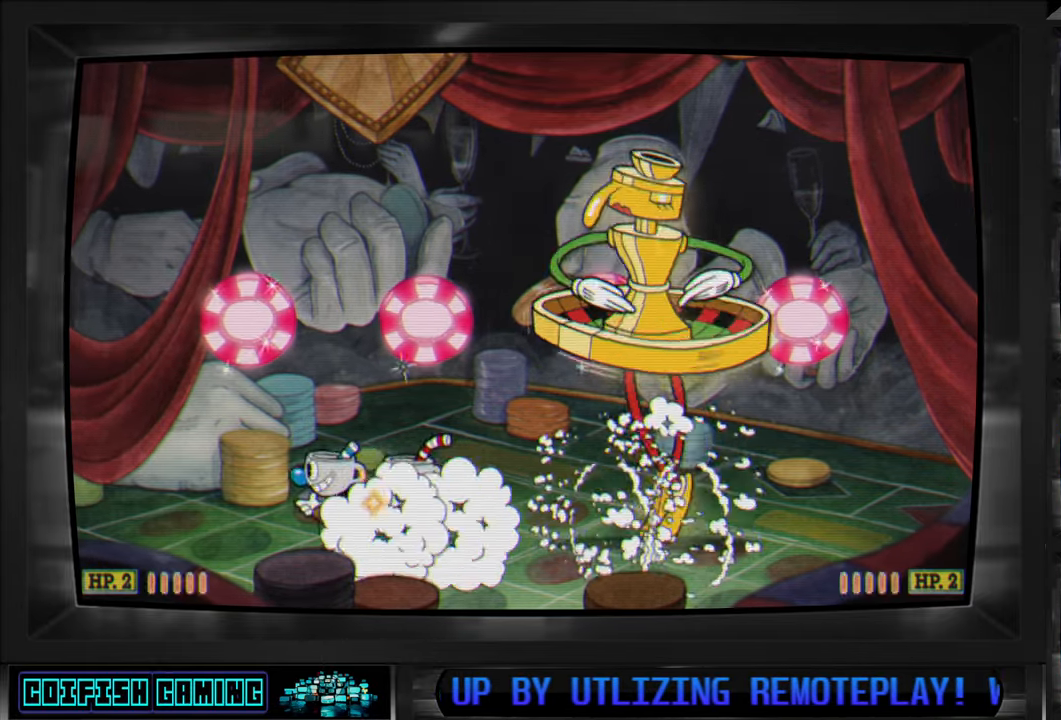
{"buttons": ["X"], "left_stick": "center", "right_stick": "center", "events": [[67, "DPAD_LEFT", "up"], [150, "DPAD_RIGHT", "down"], [283, "DPAD_RIGHT", "up"]]}
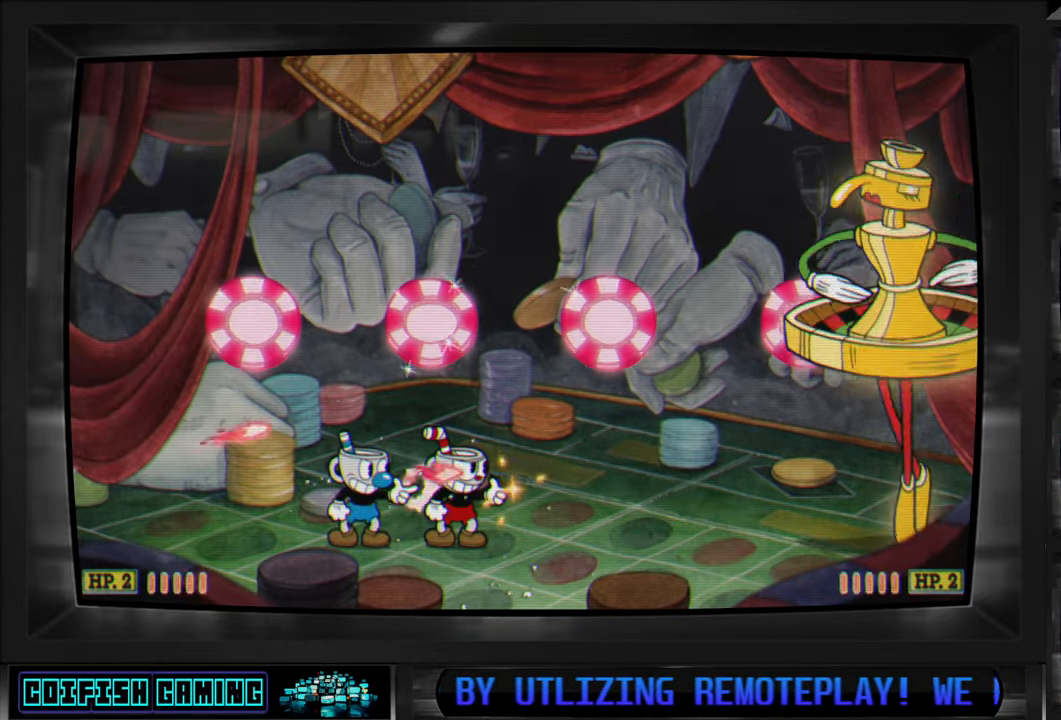
{"buttons": [], "left_stick": "center", "right_stick": "center", "events": [[500, "X", "up"]]}
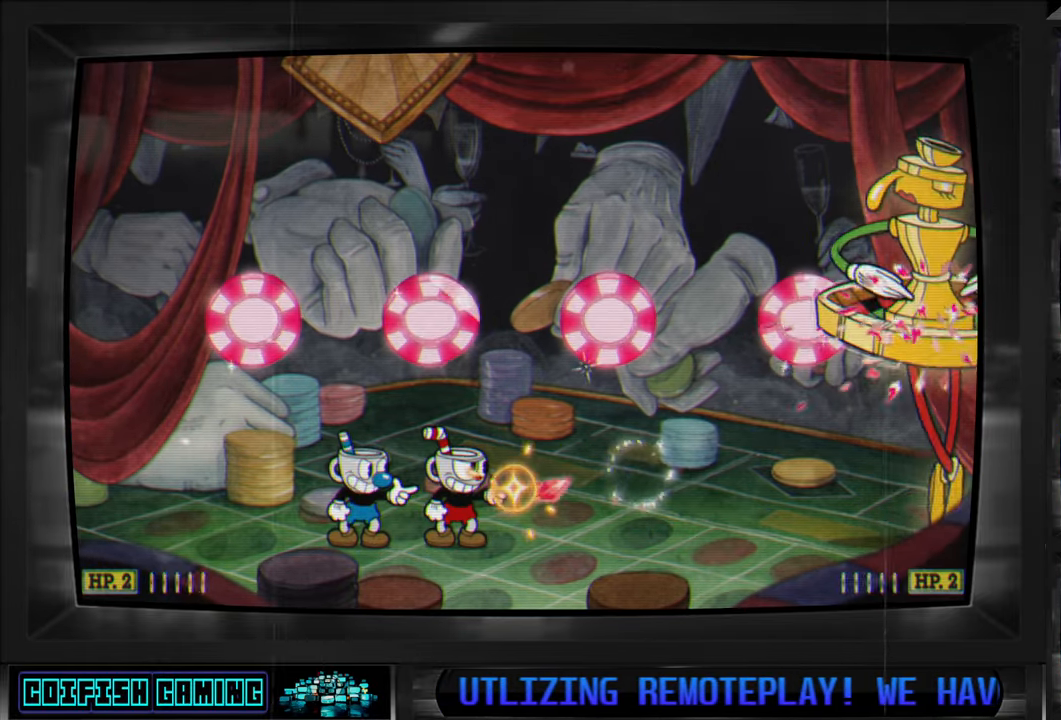
{"buttons": ["X"], "left_stick": "center", "right_stick": "center", "events": [[183, "X", "down"]]}
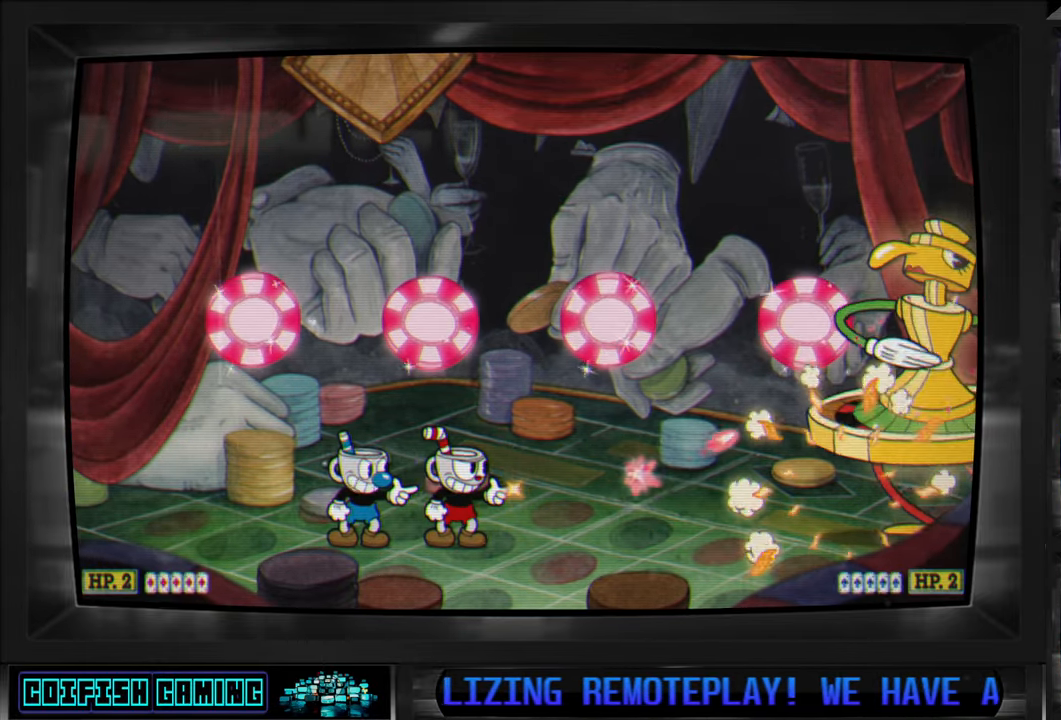
{"buttons": ["X"], "left_stick": "center", "right_stick": "center", "events": []}